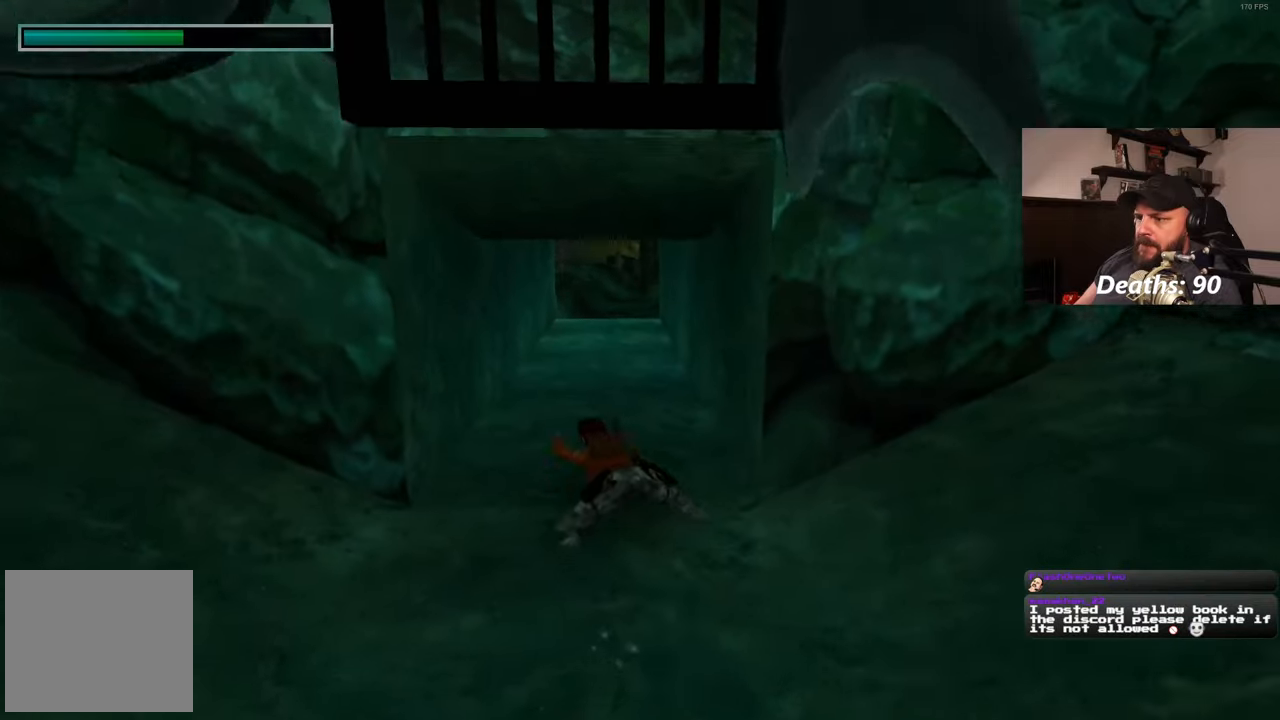
Gameplay with a controller (PlayStation layout); each line is a JSON object with the inputs held at the frame after it. "events" lists button and stick changes between this image and that frame as [ms after this image, input, new state], when the widget could be followed in between. Not read: R2.
{"buttons": [], "left_stick": "up", "right_stick": "center", "events": [[33, "right_stick", "center"]]}
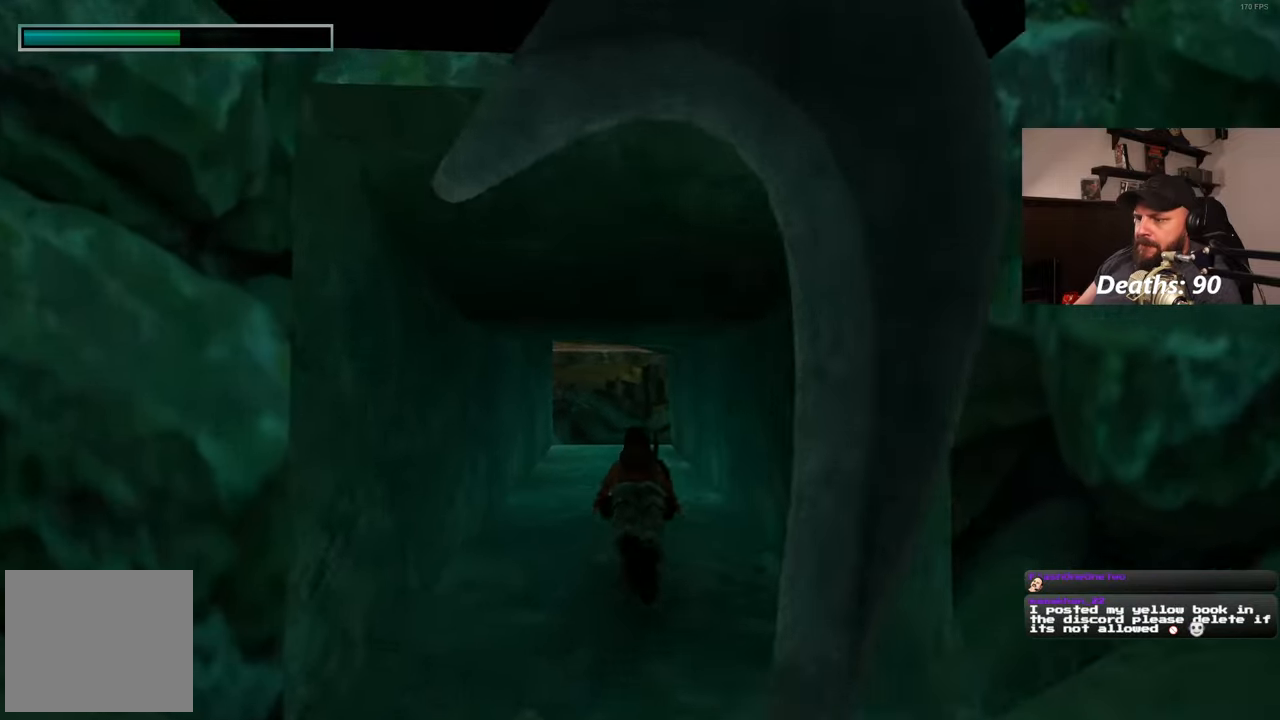
{"buttons": [], "left_stick": "up", "right_stick": "center", "events": [[83, "right_stick", "left"], [200, "right_stick", "center"]]}
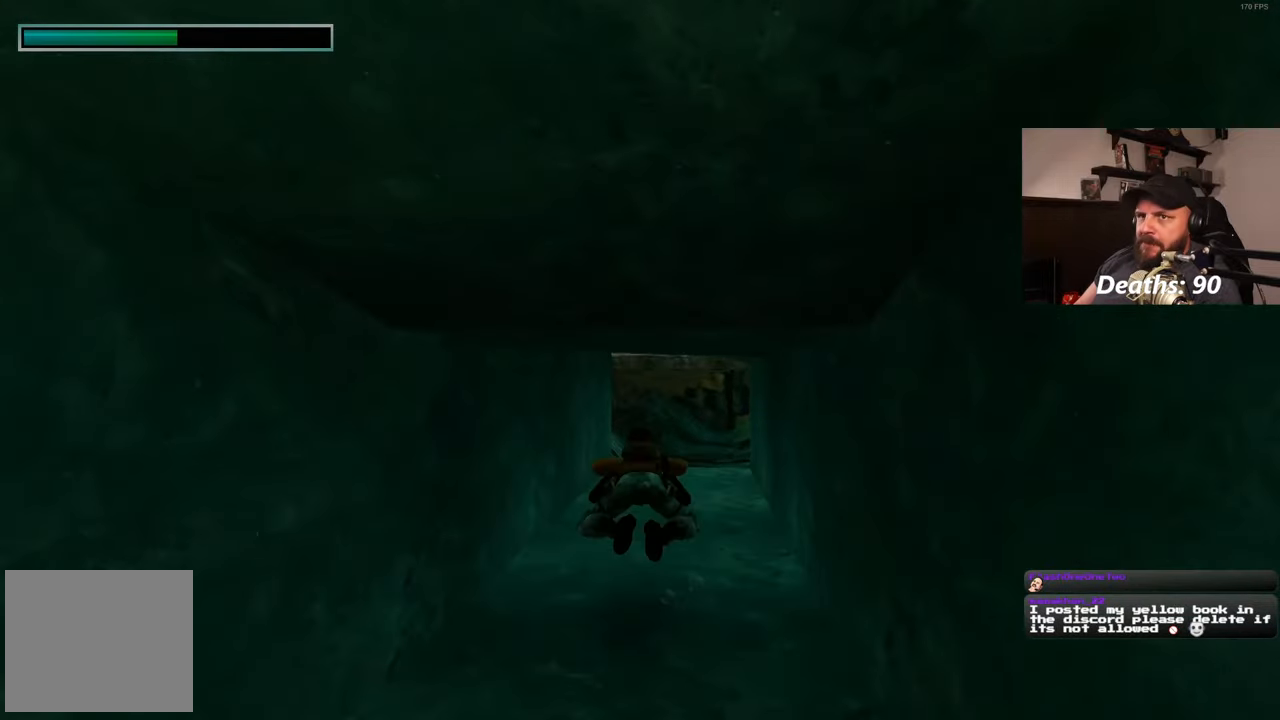
{"buttons": [], "left_stick": "up", "right_stick": "center", "events": [[183, "right_stick", "down"], [300, "right_stick", "center"]]}
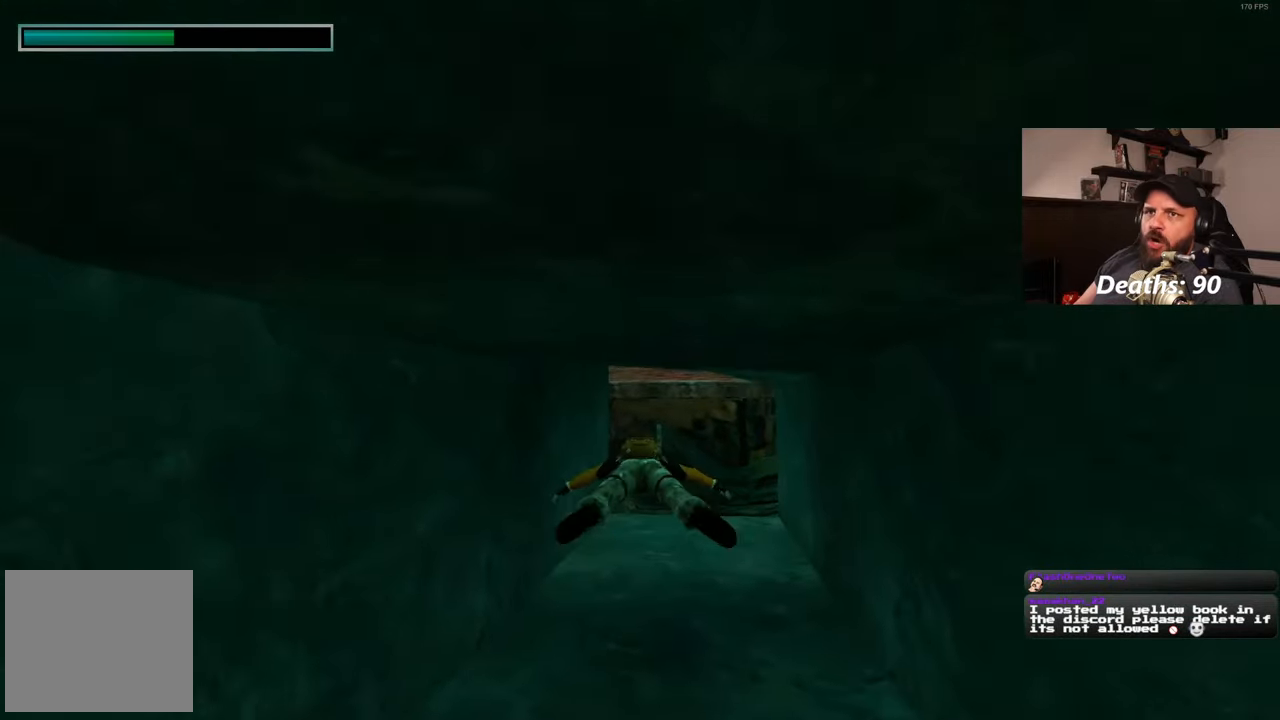
{"buttons": [], "left_stick": "up", "right_stick": "center", "events": []}
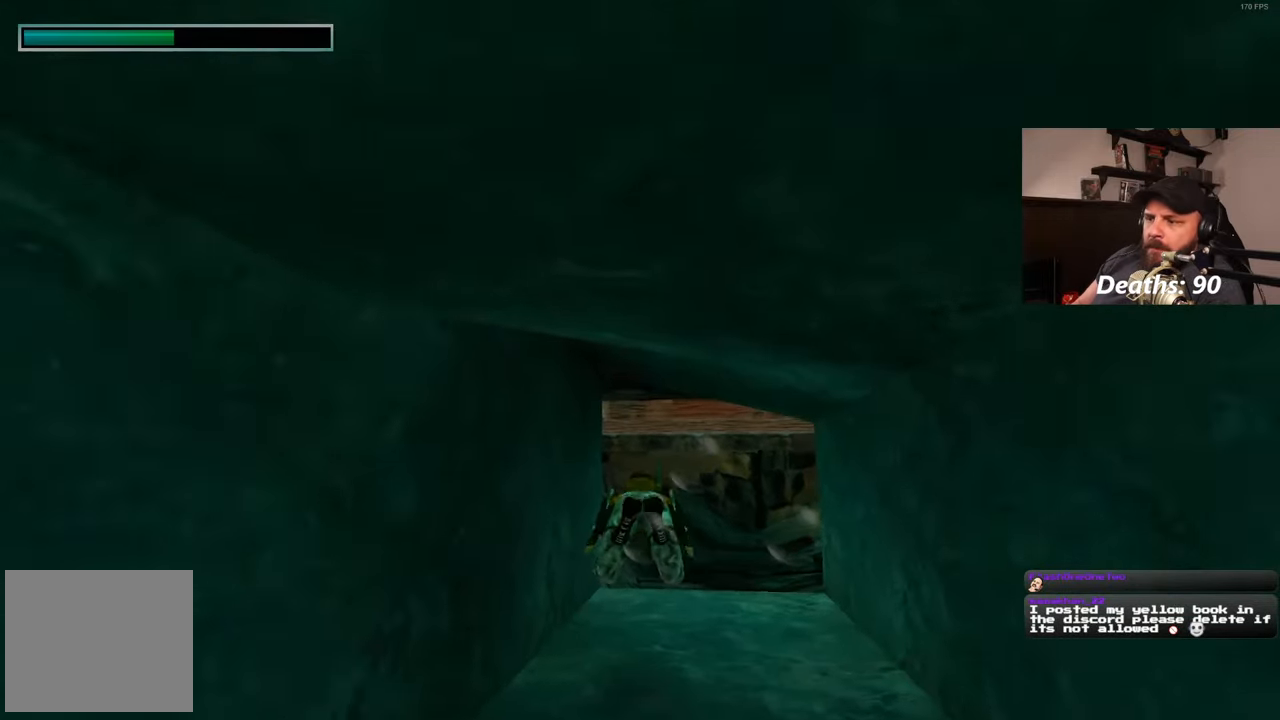
{"buttons": [], "left_stick": "up", "right_stick": "center", "events": [[383, "left_stick", "up-right"], [483, "left_stick", "up"]]}
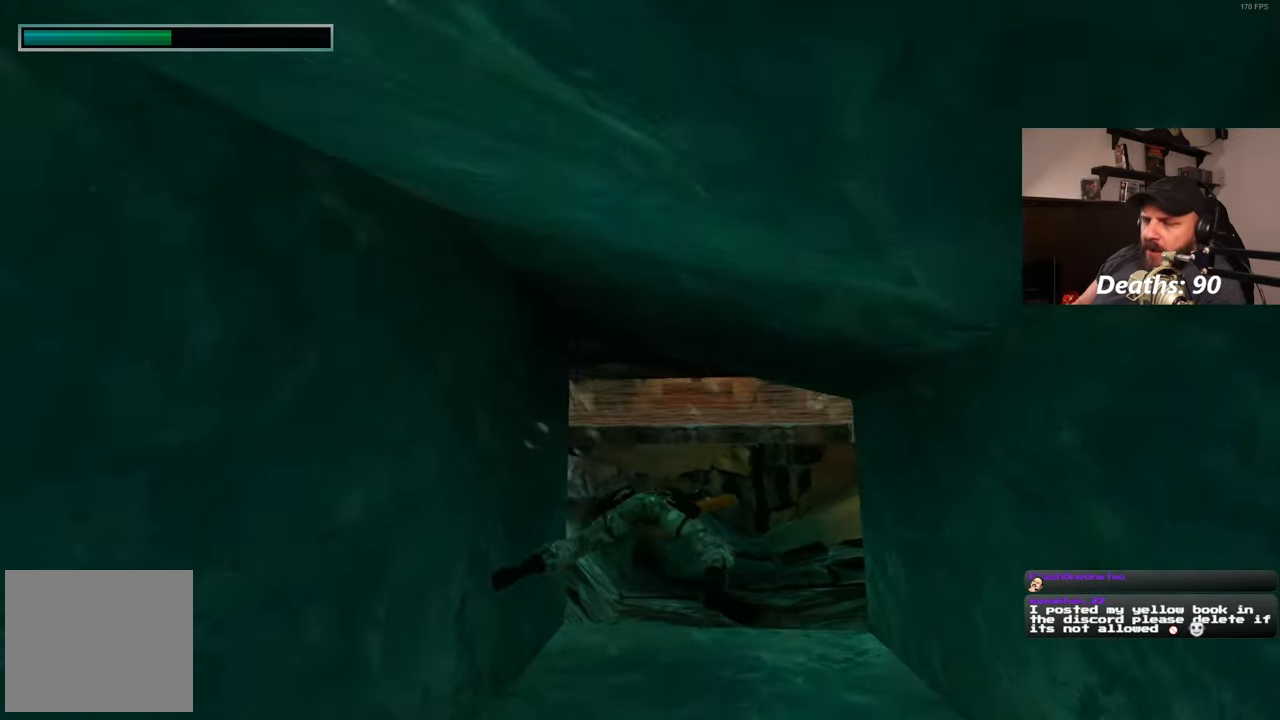
{"buttons": [], "left_stick": "up", "right_stick": "center", "events": [[317, "left_stick", "up-right"], [467, "left_stick", "up"]]}
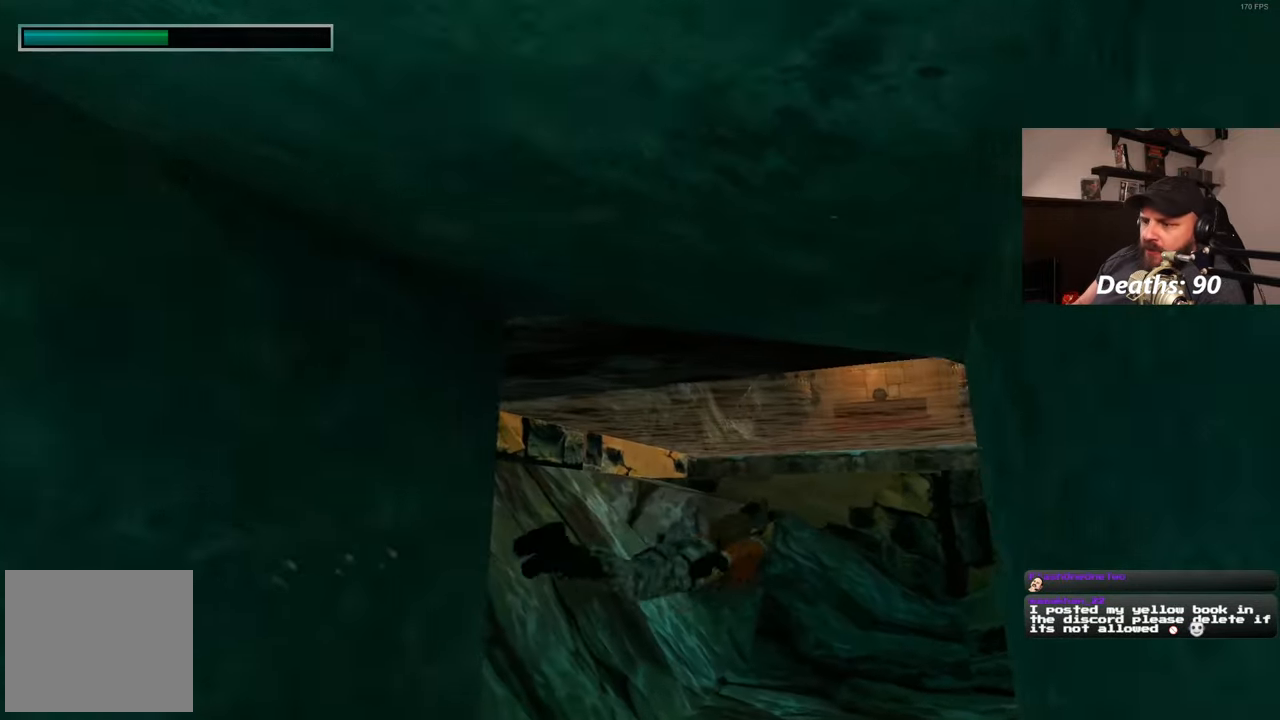
{"buttons": [], "left_stick": "up", "right_stick": "center", "events": []}
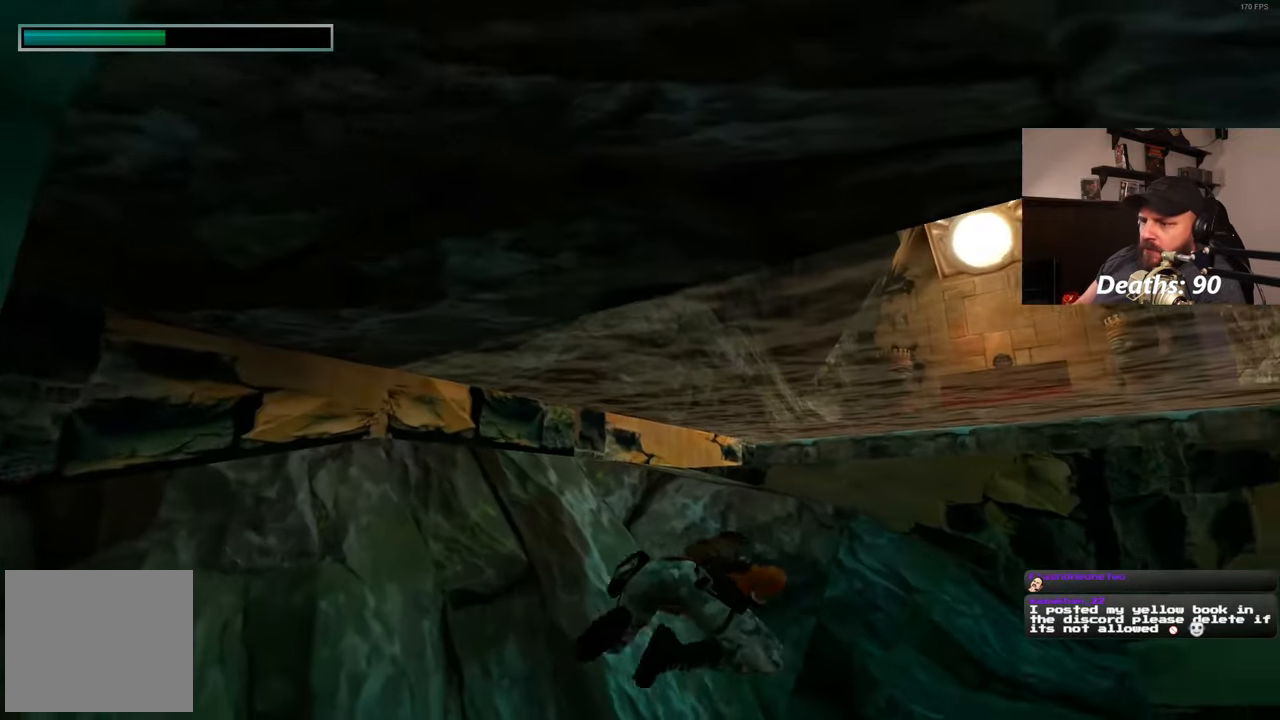
{"buttons": [], "left_stick": "up", "right_stick": "center", "events": [[33, "right_stick", "up-right"], [183, "right_stick", "center"]]}
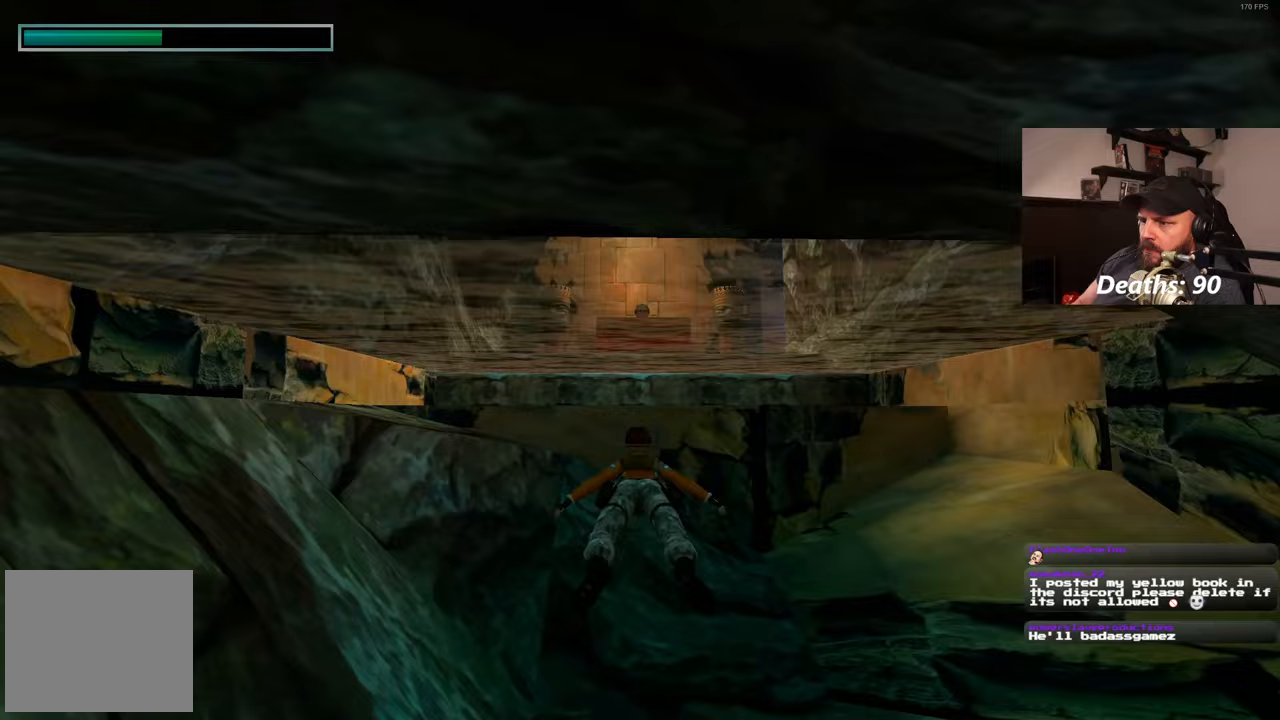
{"buttons": [], "left_stick": "up-right", "right_stick": "center", "events": [[500, "left_stick", "up-right"]]}
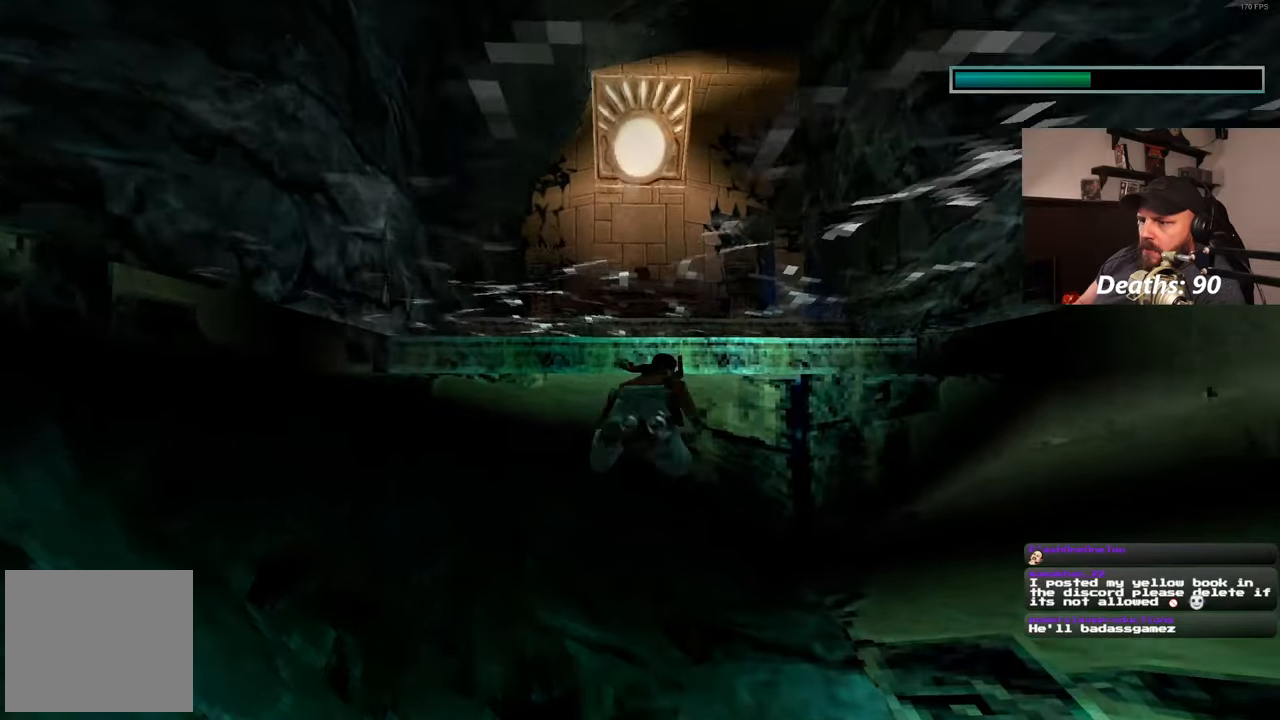
{"buttons": [], "left_stick": "up", "right_stick": "center", "events": [[233, "left_stick", "up"]]}
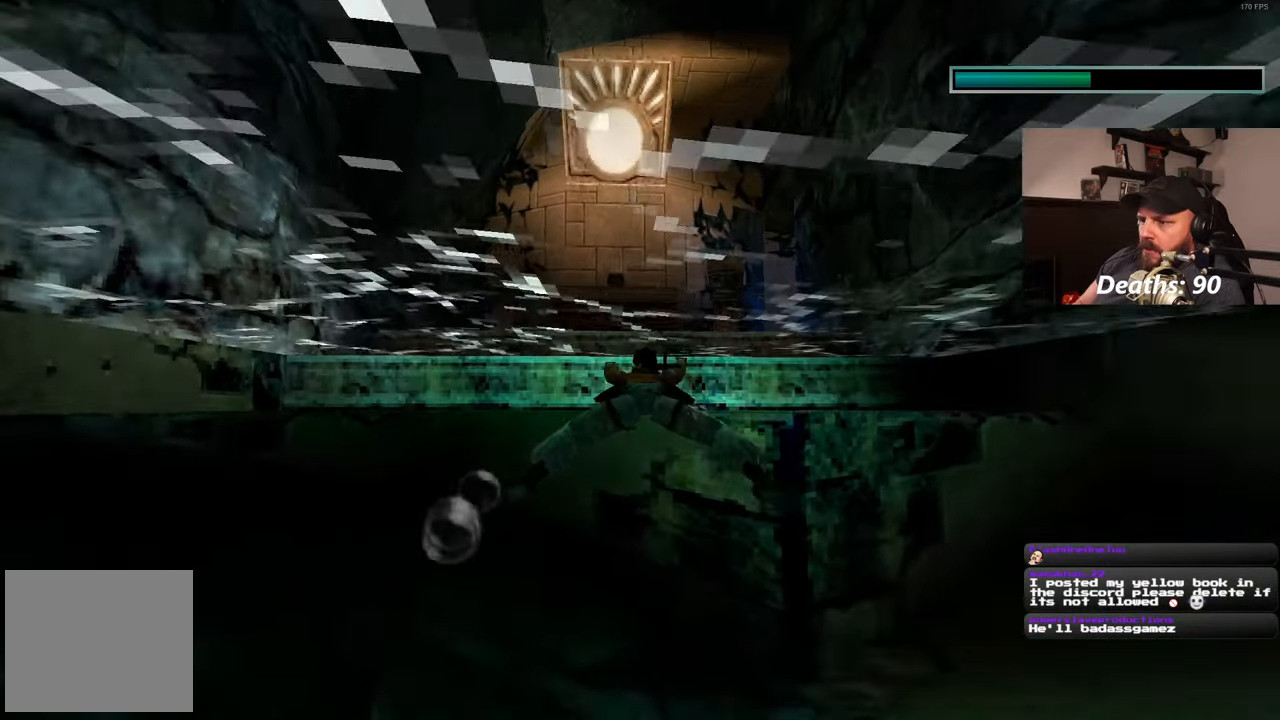
{"buttons": [], "left_stick": "up", "right_stick": "center", "events": []}
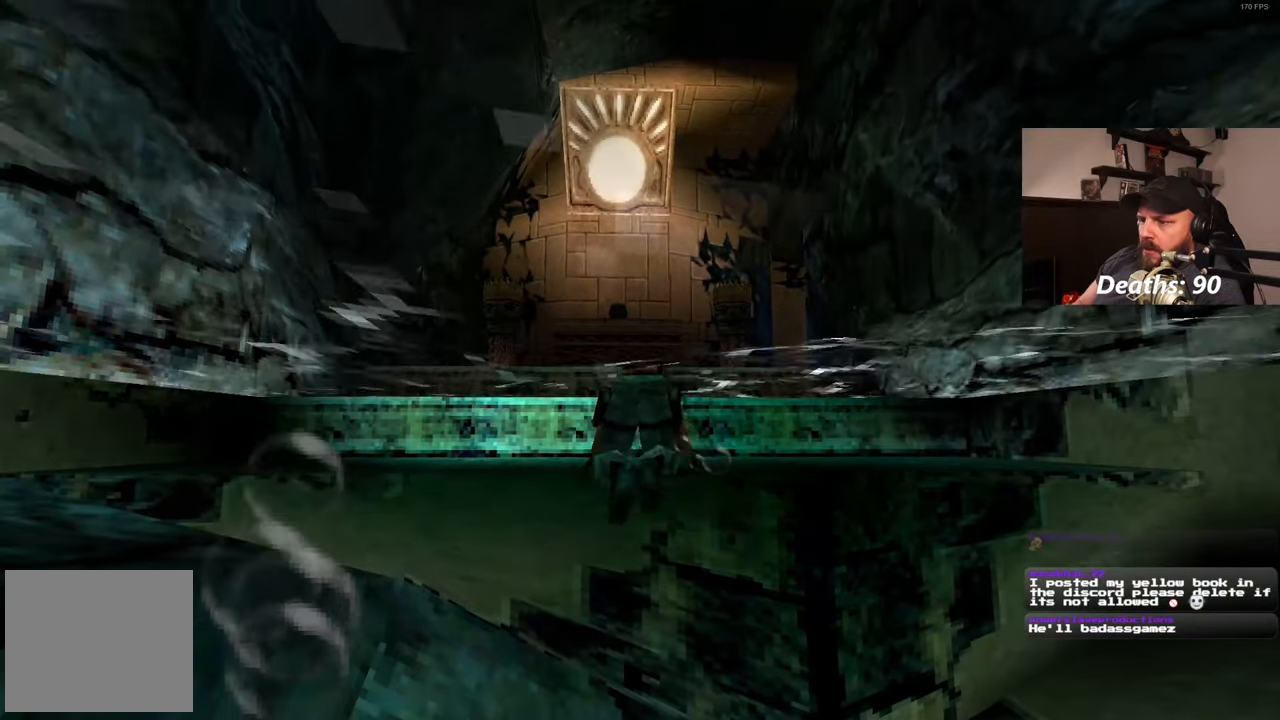
{"buttons": [], "left_stick": "up", "right_stick": "down", "events": [[33, "left_stick", "center"], [283, "left_stick", "up"], [350, "right_stick", "down"]]}
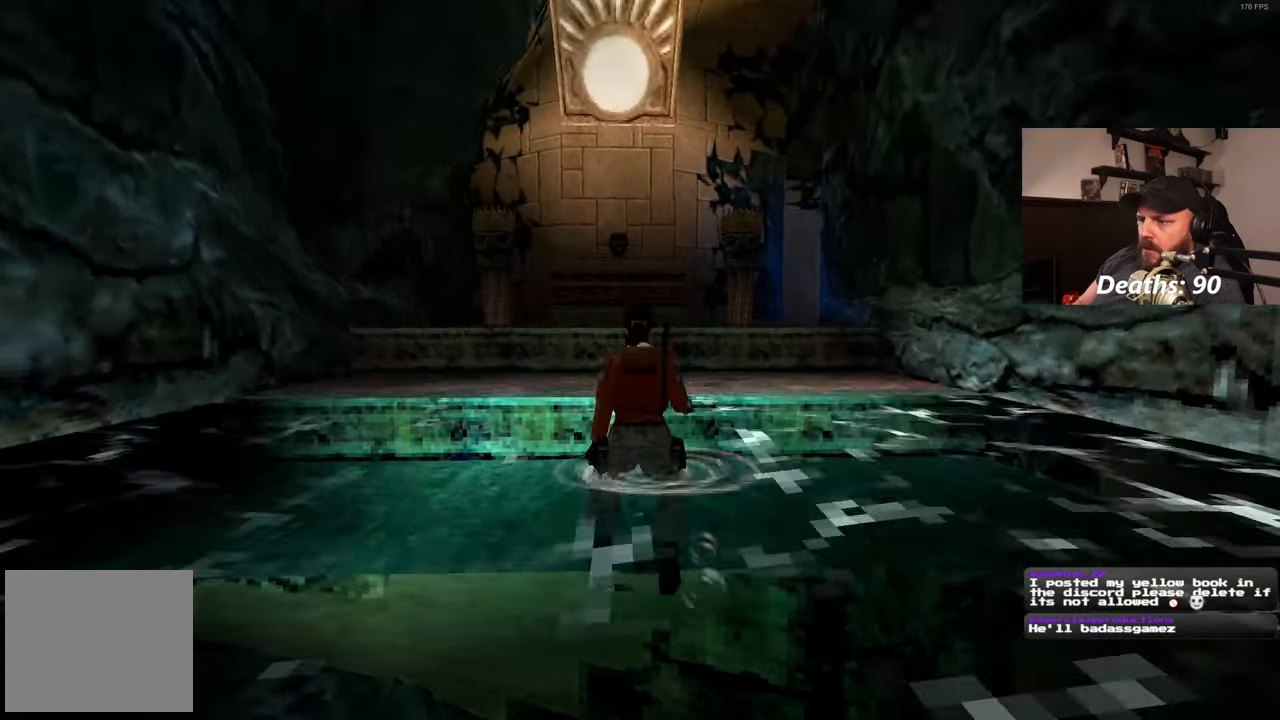
{"buttons": [], "left_stick": "up", "right_stick": "center", "events": [[100, "right_stick", "center"]]}